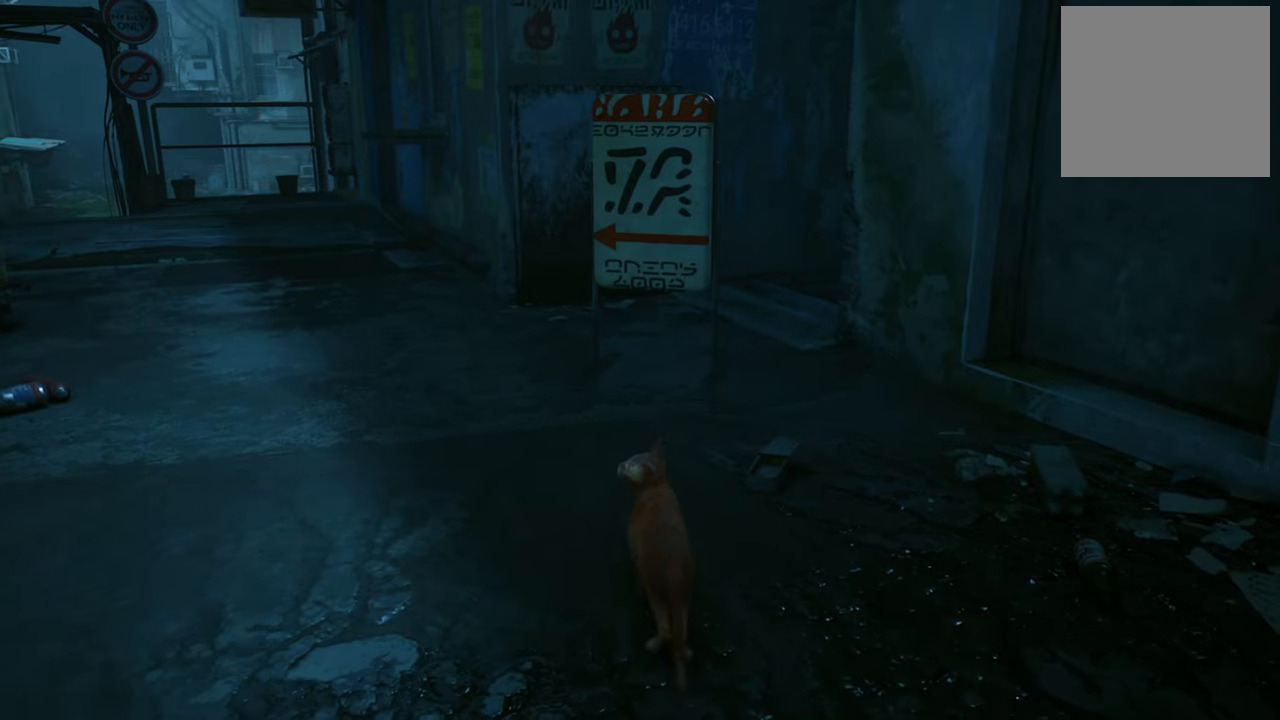
Gameplay with a controller (Xbox layout); each line is a JSON object with the inputs held at the frame after it. "events" lists button and stick changes between this image and that frame as [ms after this image, input, new state], when the widget could be followed in between.
{"buttons": [], "left_stick": "center", "right_stick": "center", "events": [[140, "left_stick", "up"], [440, "left_stick", "center"]]}
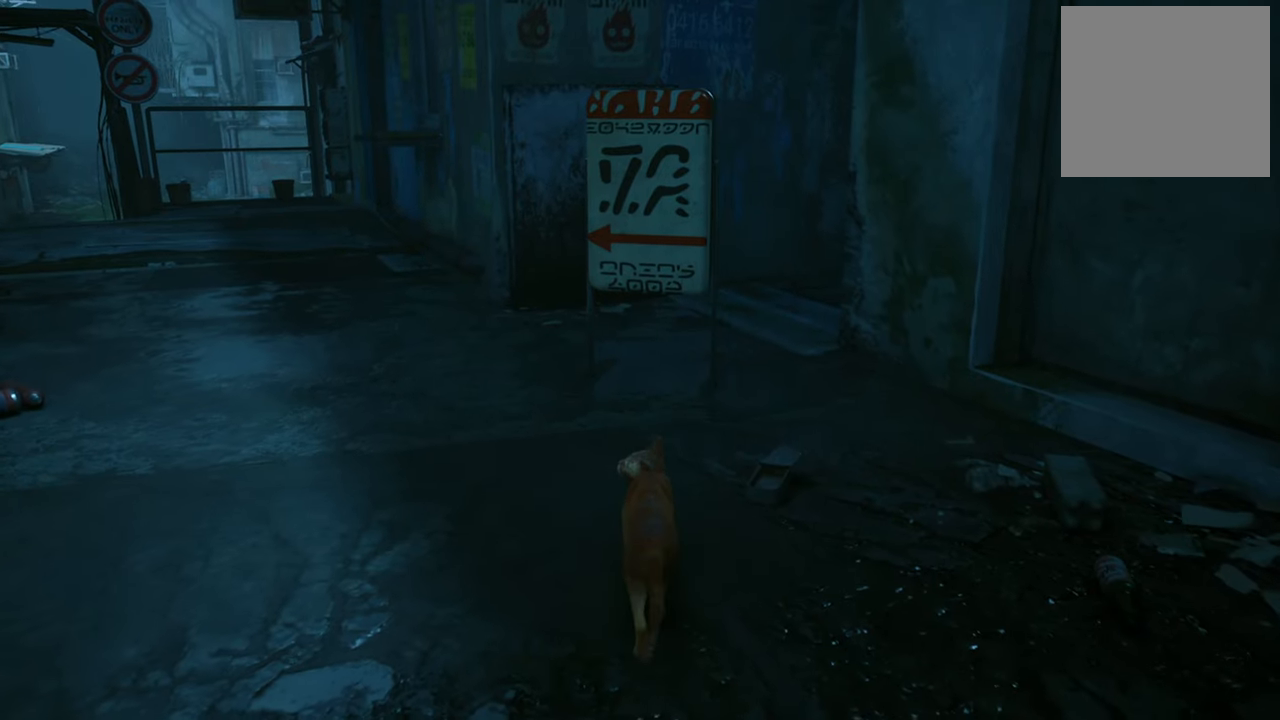
{"buttons": [], "left_stick": "center", "right_stick": "up", "events": [[60, "right_stick", "up"]]}
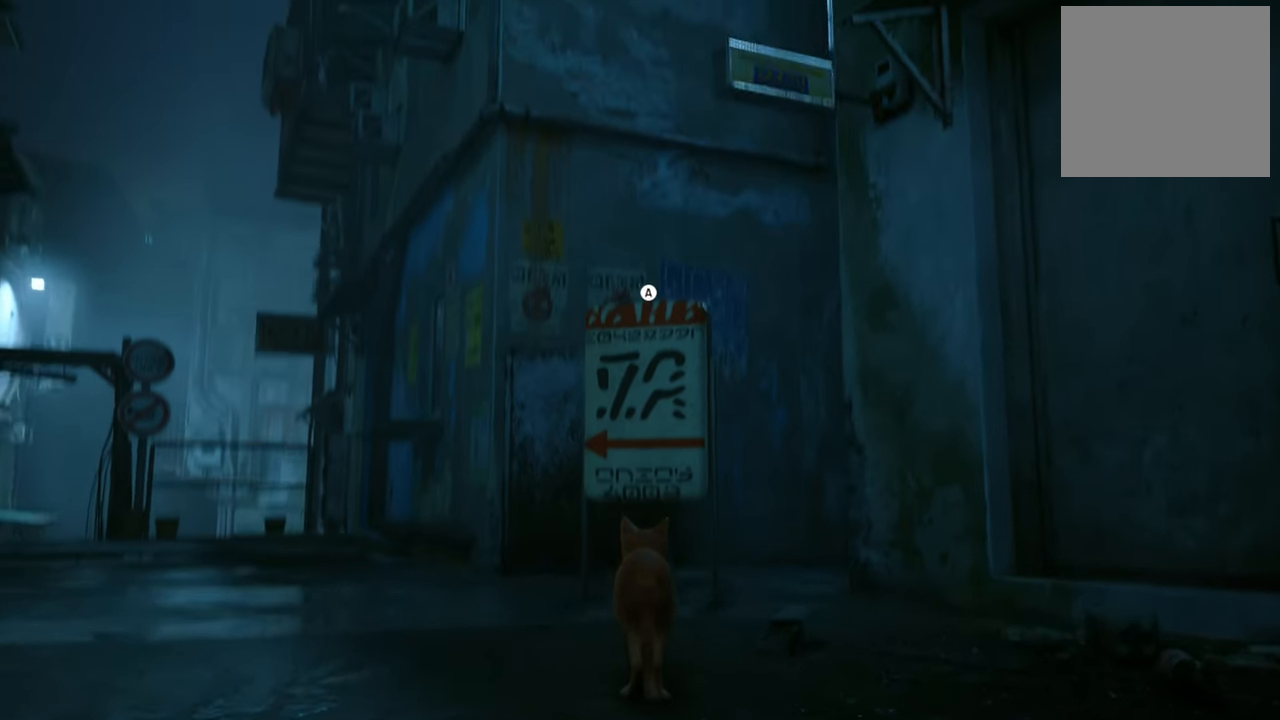
{"buttons": [], "left_stick": "center", "right_stick": "center", "events": [[20, "right_stick", "center"]]}
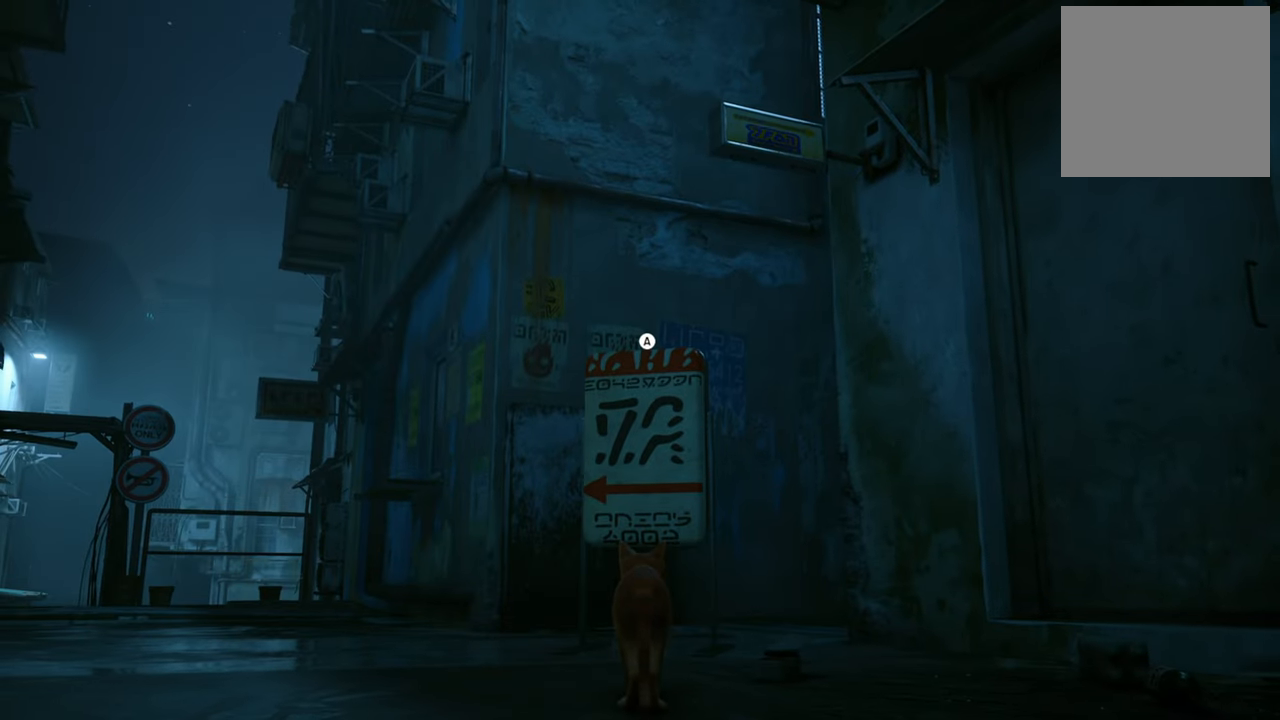
{"buttons": [], "left_stick": "center", "right_stick": "center", "events": [[100, "A", "down"], [260, "A", "up"]]}
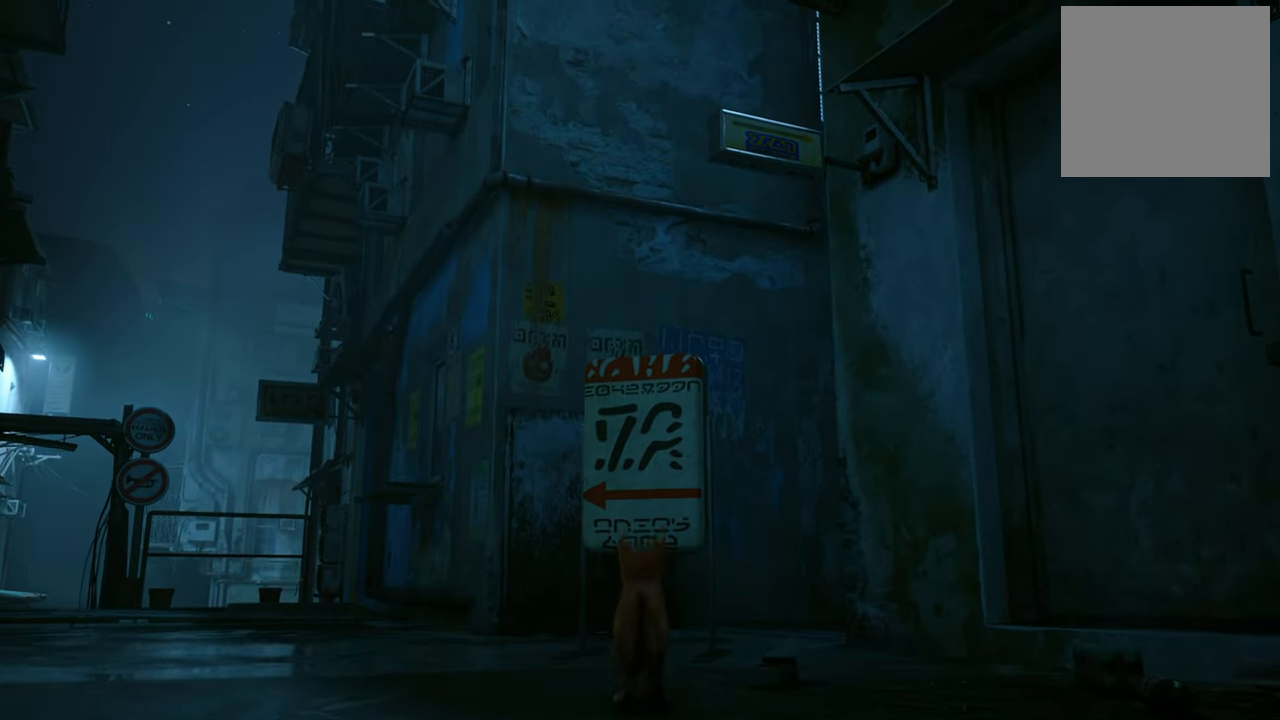
{"buttons": [], "left_stick": "center", "right_stick": "center", "events": []}
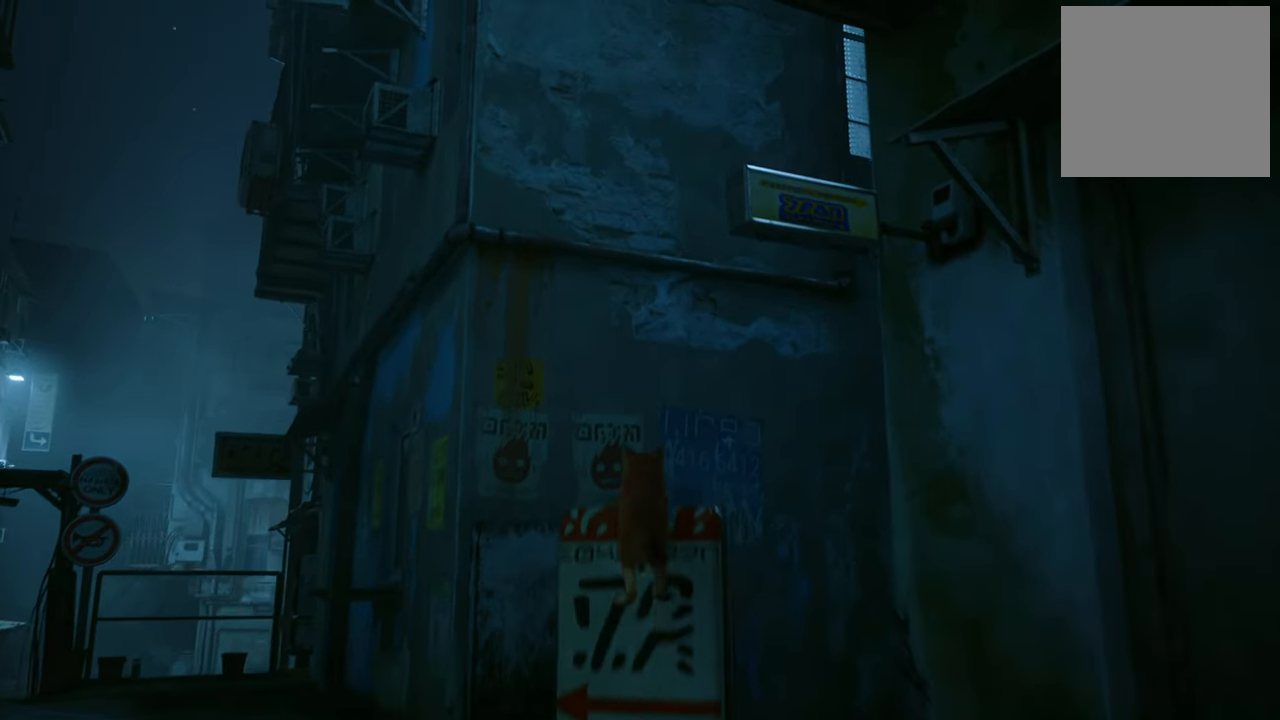
{"buttons": [], "left_stick": "center", "right_stick": "down-left", "events": [[260, "right_stick", "down-left"]]}
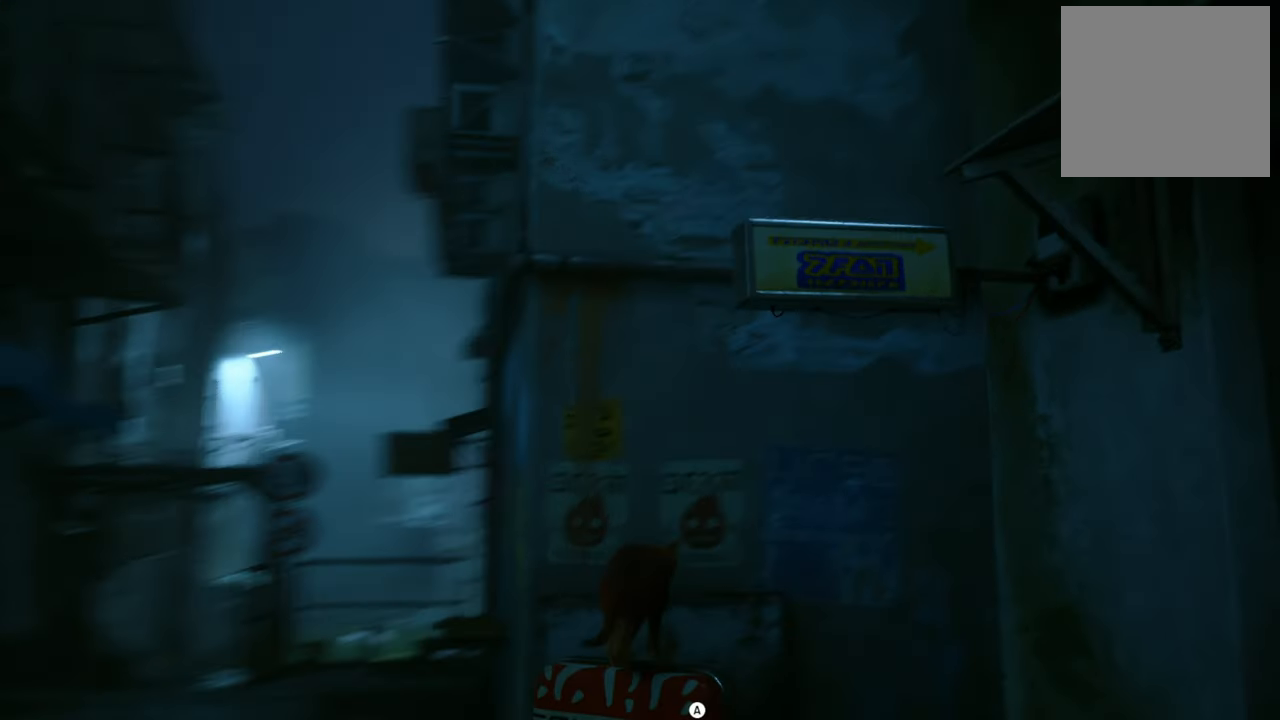
{"buttons": [], "left_stick": "center", "right_stick": "center", "events": [[180, "right_stick", "center"]]}
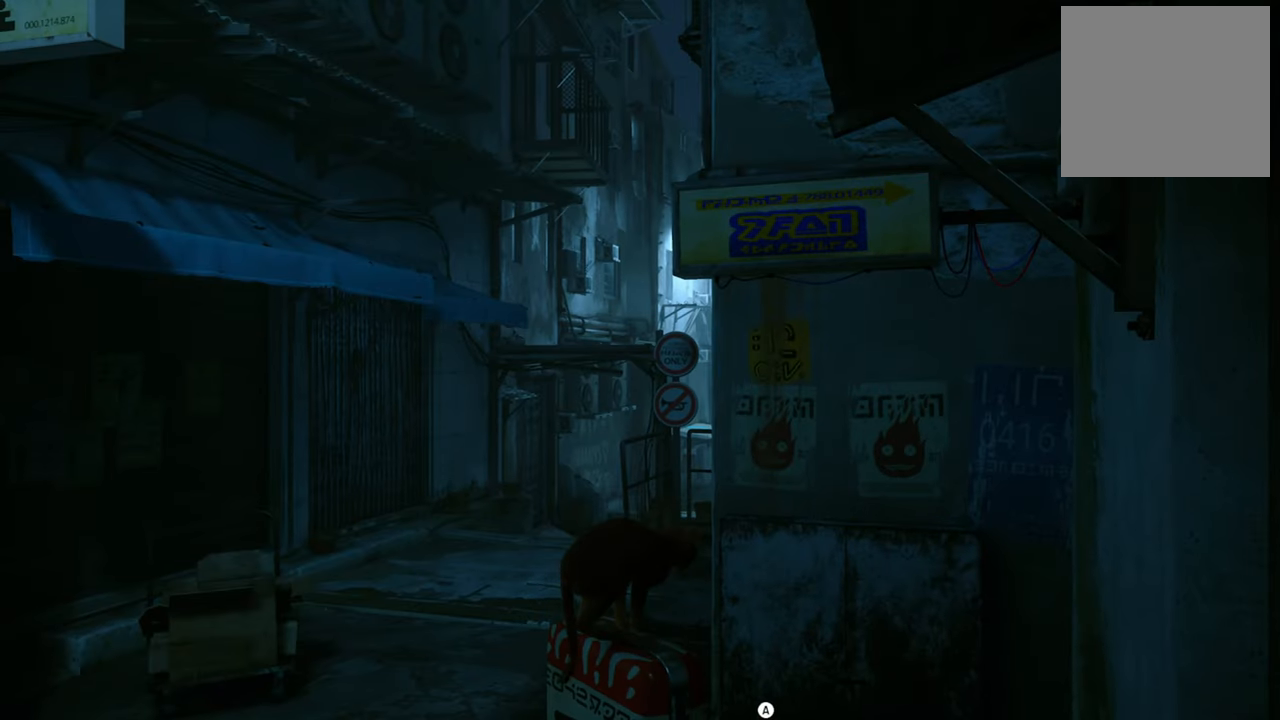
{"buttons": [], "left_stick": "center", "right_stick": "down", "events": [[100, "left_stick", "up-left"], [440, "right_stick", "down"], [460, "left_stick", "center"]]}
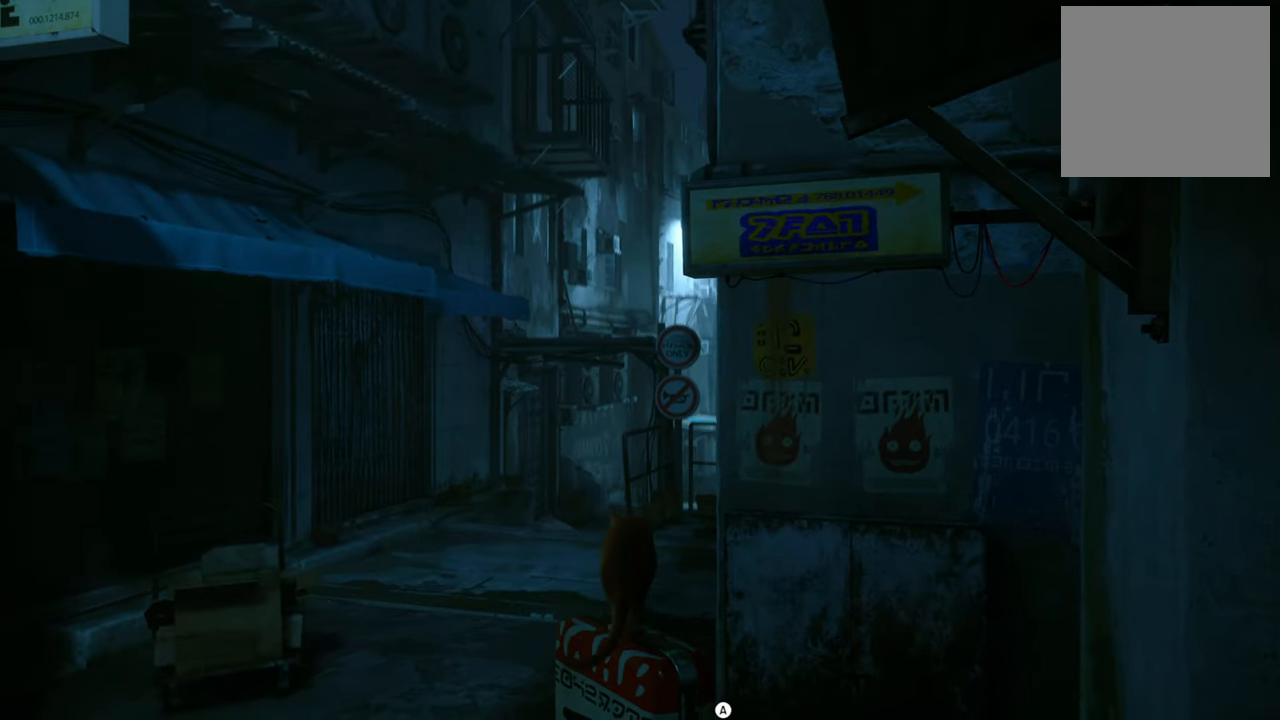
{"buttons": [], "left_stick": "up-left", "right_stick": "center", "events": [[140, "right_stick", "center"], [360, "A", "down"], [400, "left_stick", "up-left"], [500, "A", "up"]]}
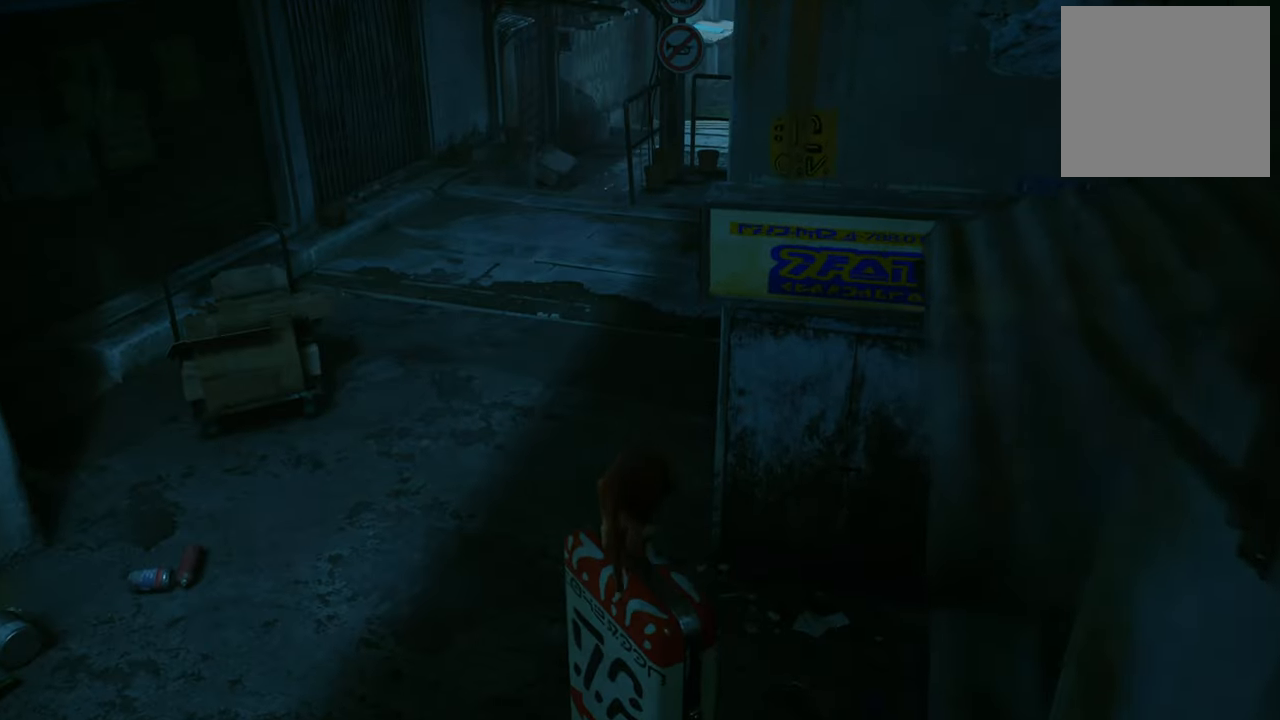
{"buttons": [], "left_stick": "up-left", "right_stick": "center", "events": []}
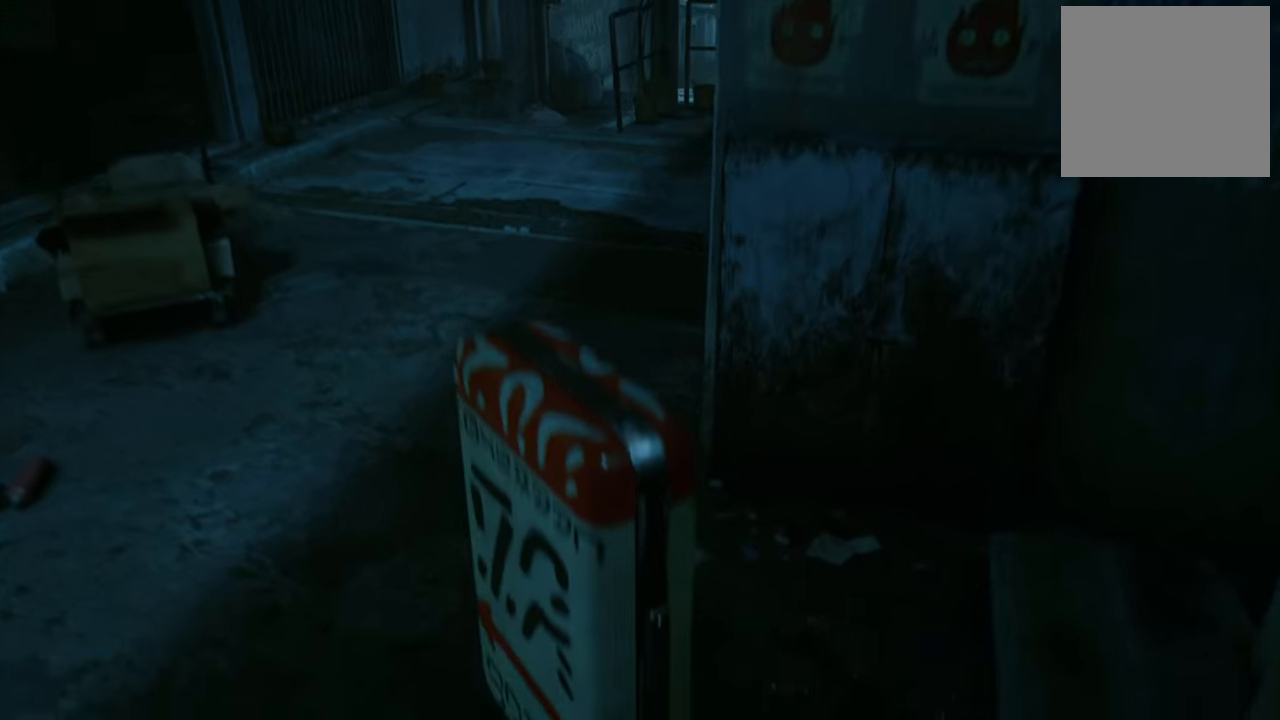
{"buttons": [], "left_stick": "up-left", "right_stick": "center", "events": [[260, "right_stick", "left"], [500, "right_stick", "center"]]}
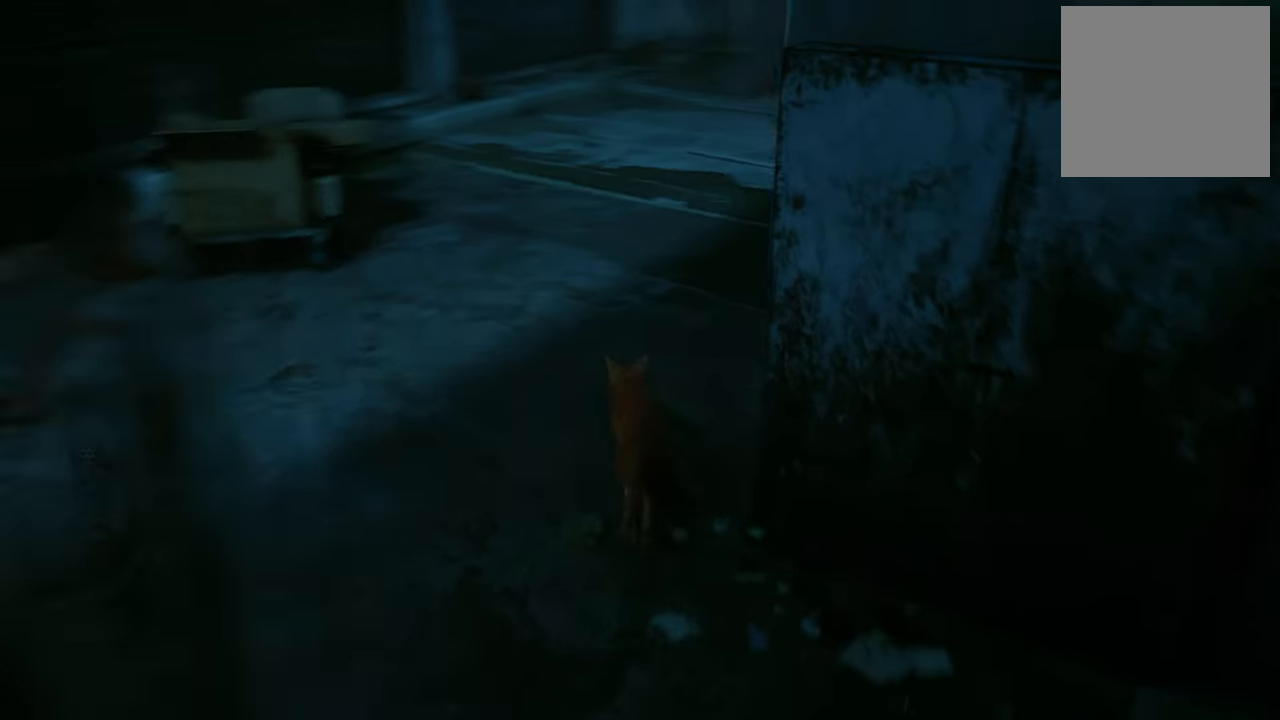
{"buttons": [], "left_stick": "up", "right_stick": "right", "events": [[20, "right_stick", "left"], [60, "right_stick", "right"], [120, "left_stick", "center"], [440, "left_stick", "up"]]}
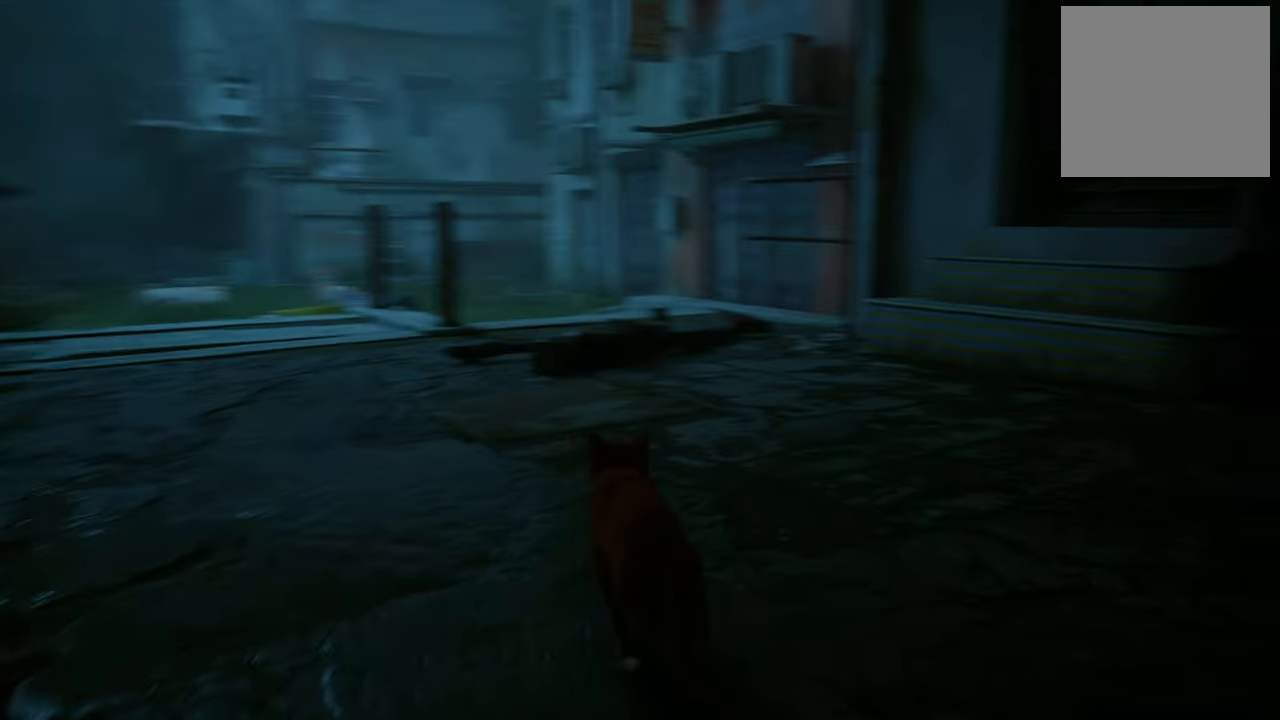
{"buttons": [], "left_stick": "center", "right_stick": "left", "events": [[100, "right_stick", "center"], [280, "right_stick", "left"], [440, "left_stick", "center"]]}
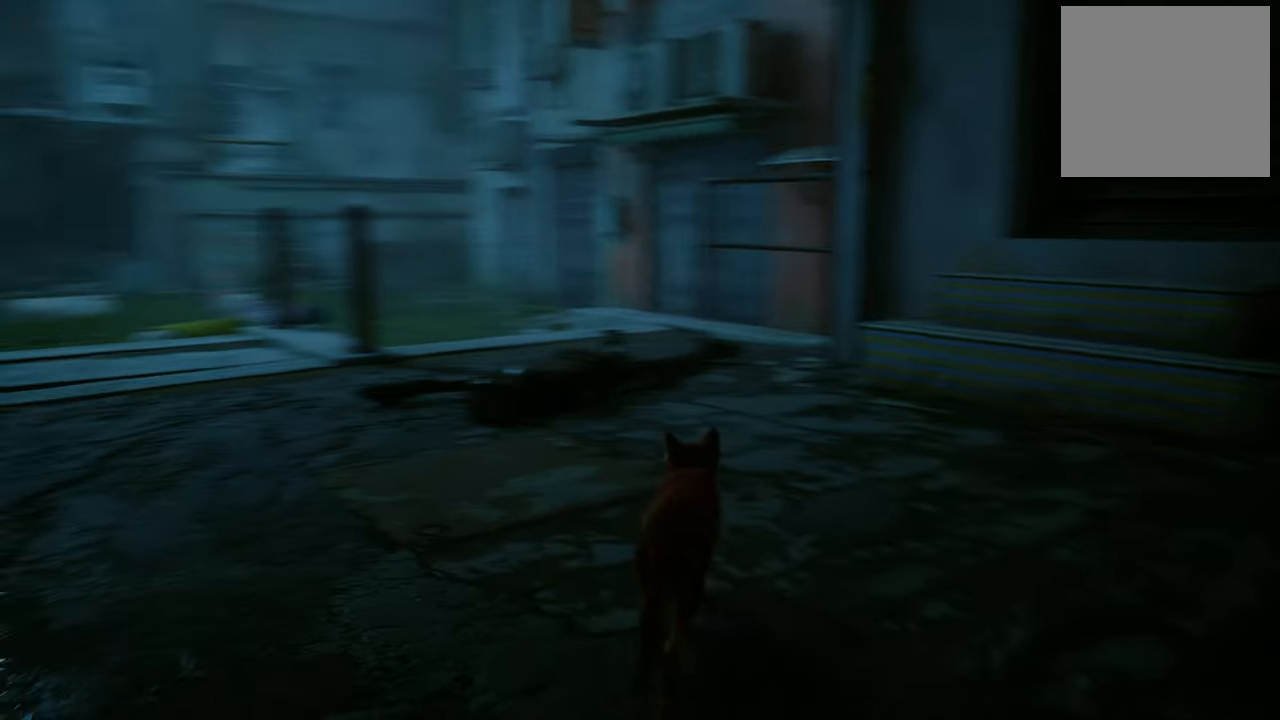
{"buttons": [], "left_stick": "up", "right_stick": "center", "events": [[260, "right_stick", "center"], [280, "left_stick", "up"]]}
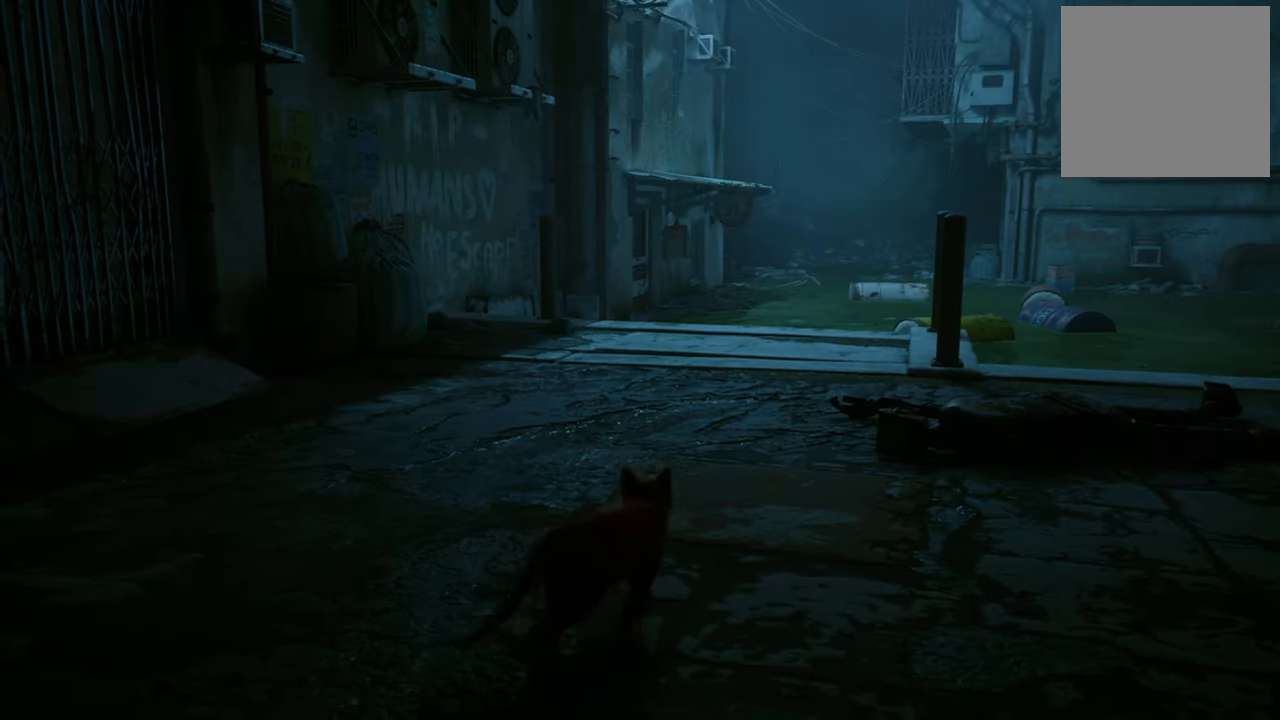
{"buttons": [], "left_stick": "up", "right_stick": "center", "events": [[200, "right_stick", "right"], [440, "right_stick", "center"]]}
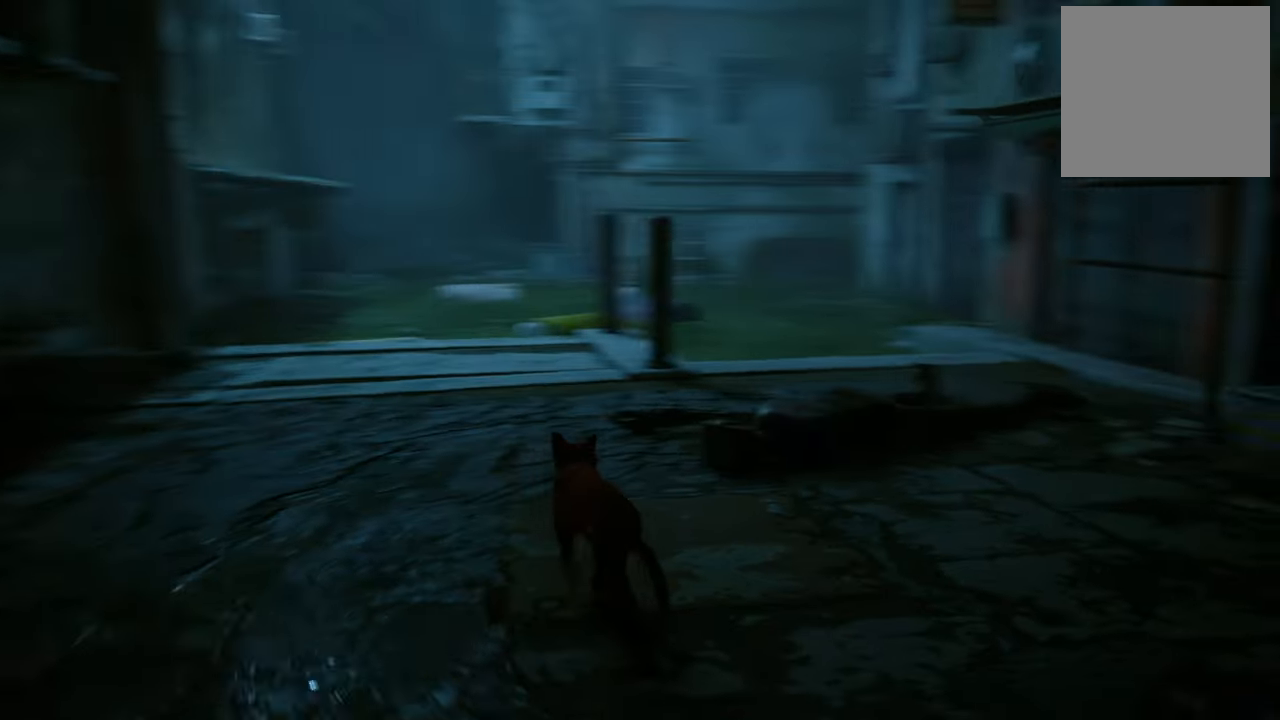
{"buttons": [], "left_stick": "up", "right_stick": "left", "events": [[280, "right_stick", "left"]]}
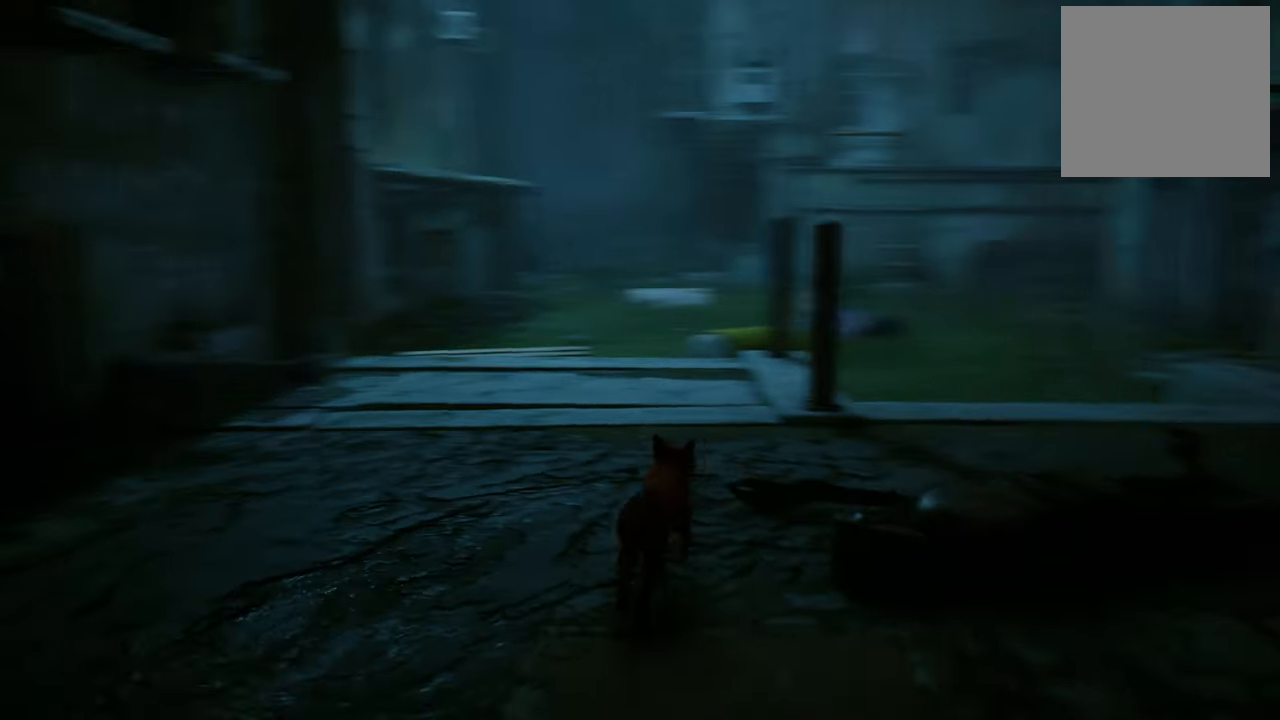
{"buttons": [], "left_stick": "up", "right_stick": "center", "events": [[20, "right_stick", "center"]]}
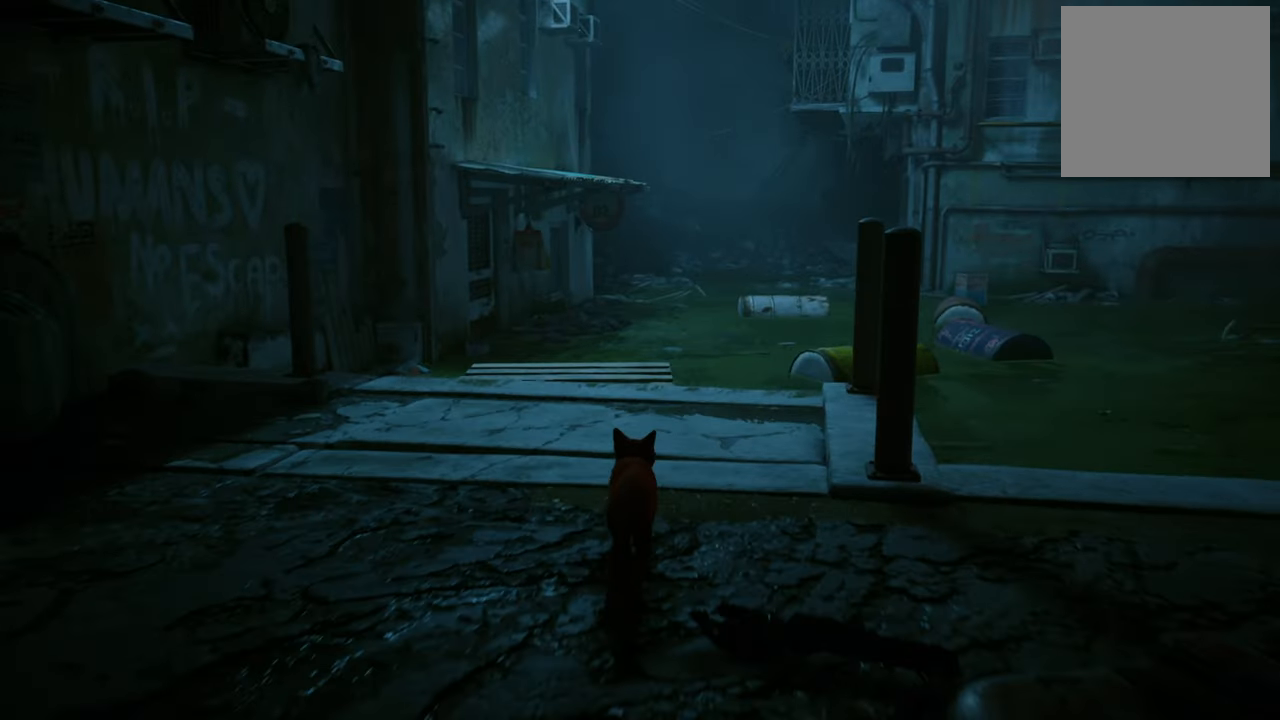
{"buttons": [], "left_stick": "up", "right_stick": "left", "events": [[160, "right_stick", "right"], [360, "right_stick", "center"], [500, "right_stick", "left"]]}
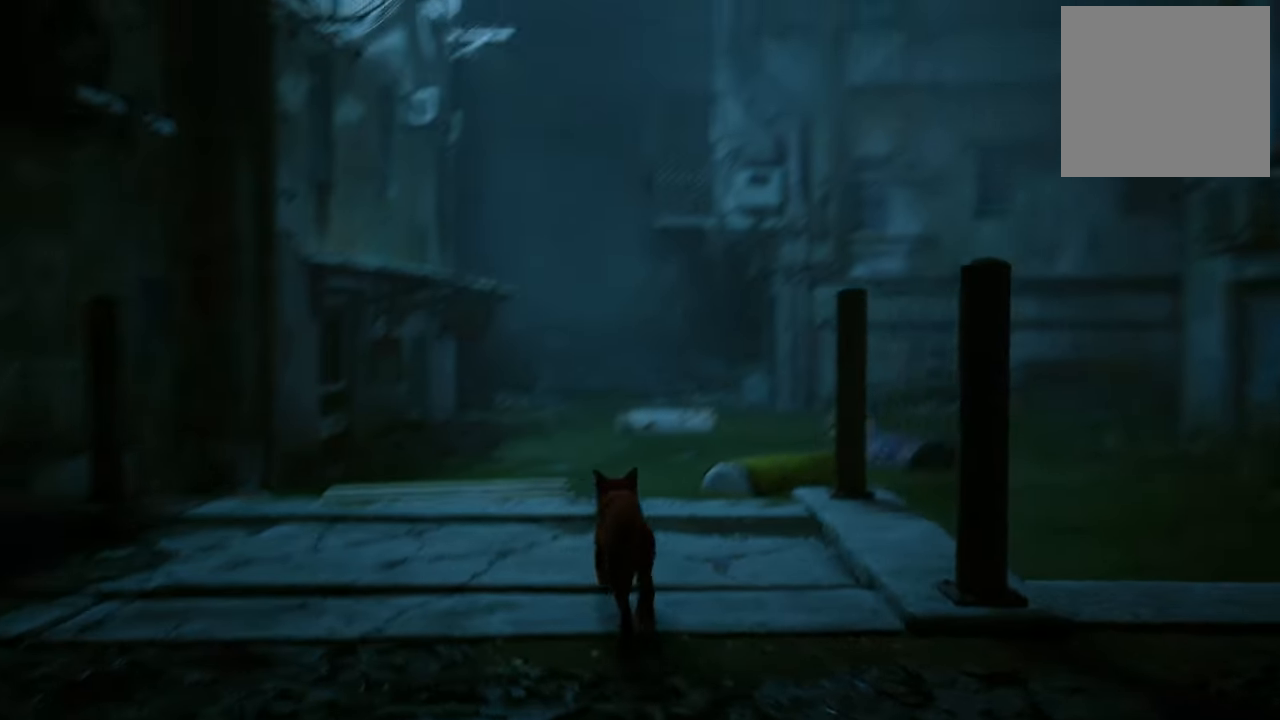
{"buttons": [], "left_stick": "up", "right_stick": "center", "events": [[280, "right_stick", "down-left"], [480, "right_stick", "center"]]}
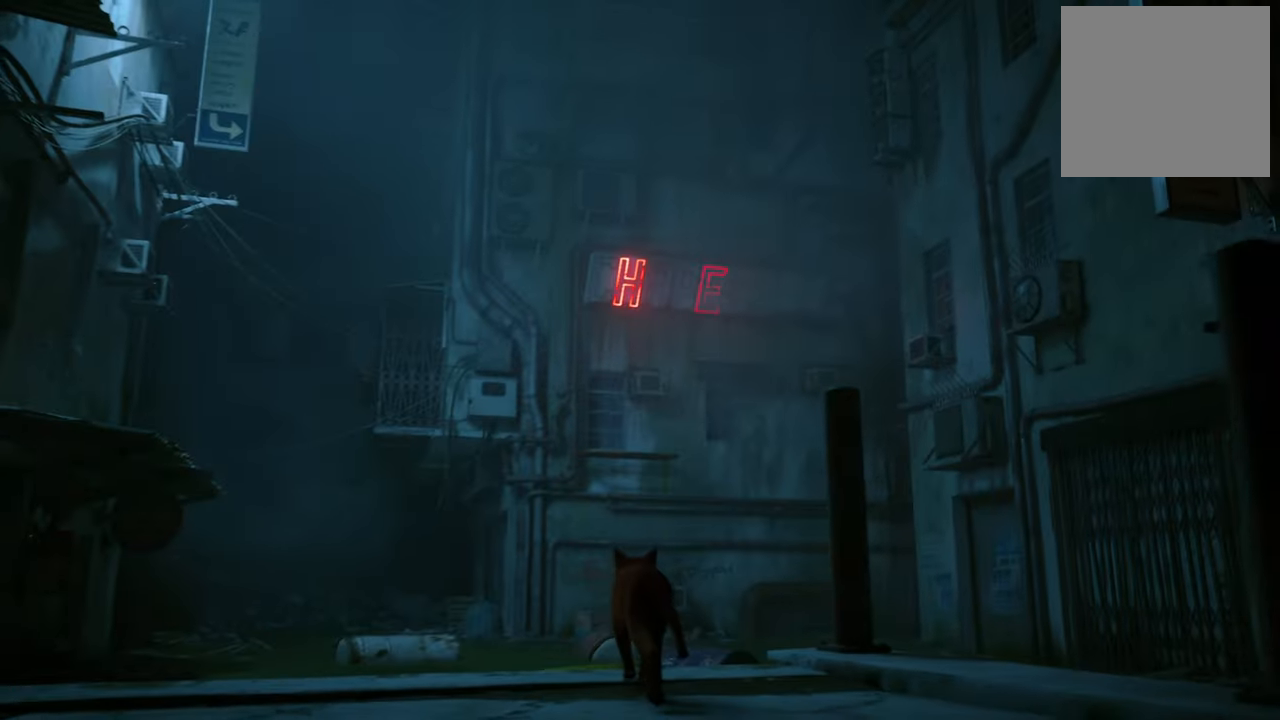
{"buttons": [], "left_stick": "center", "right_stick": "center", "events": [[320, "left_stick", "center"]]}
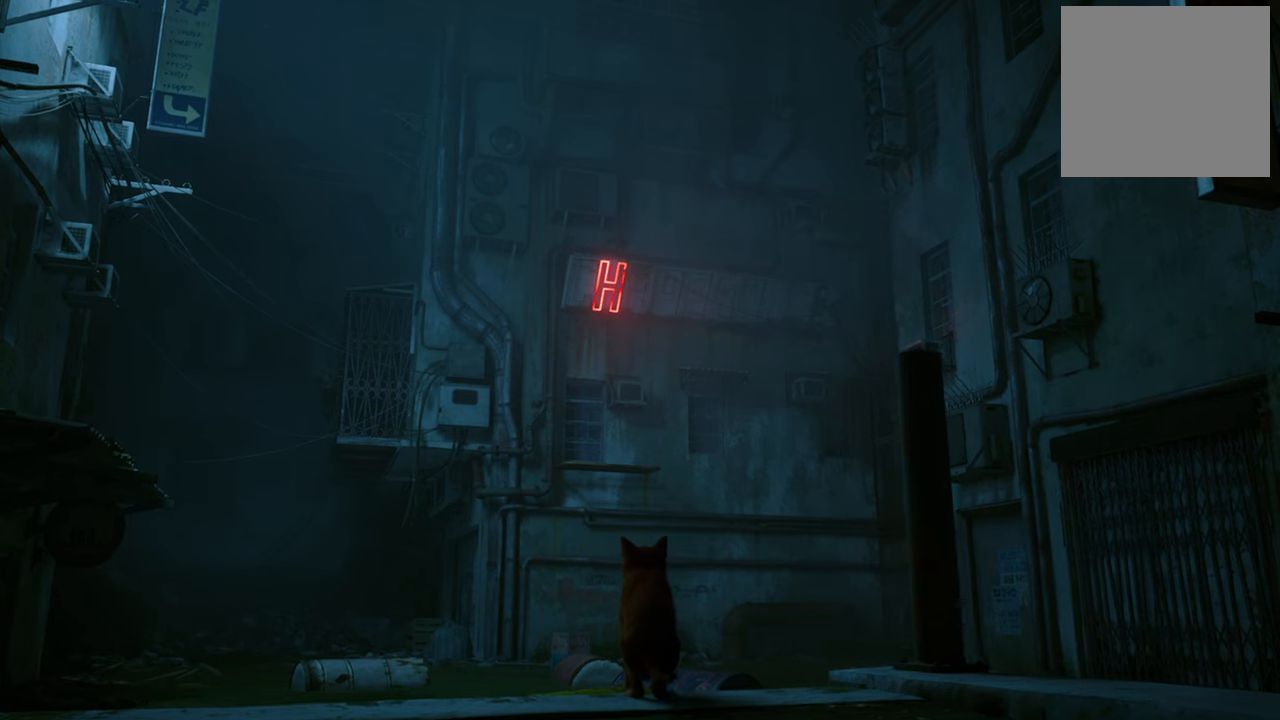
{"buttons": [], "left_stick": "center", "right_stick": "center", "events": []}
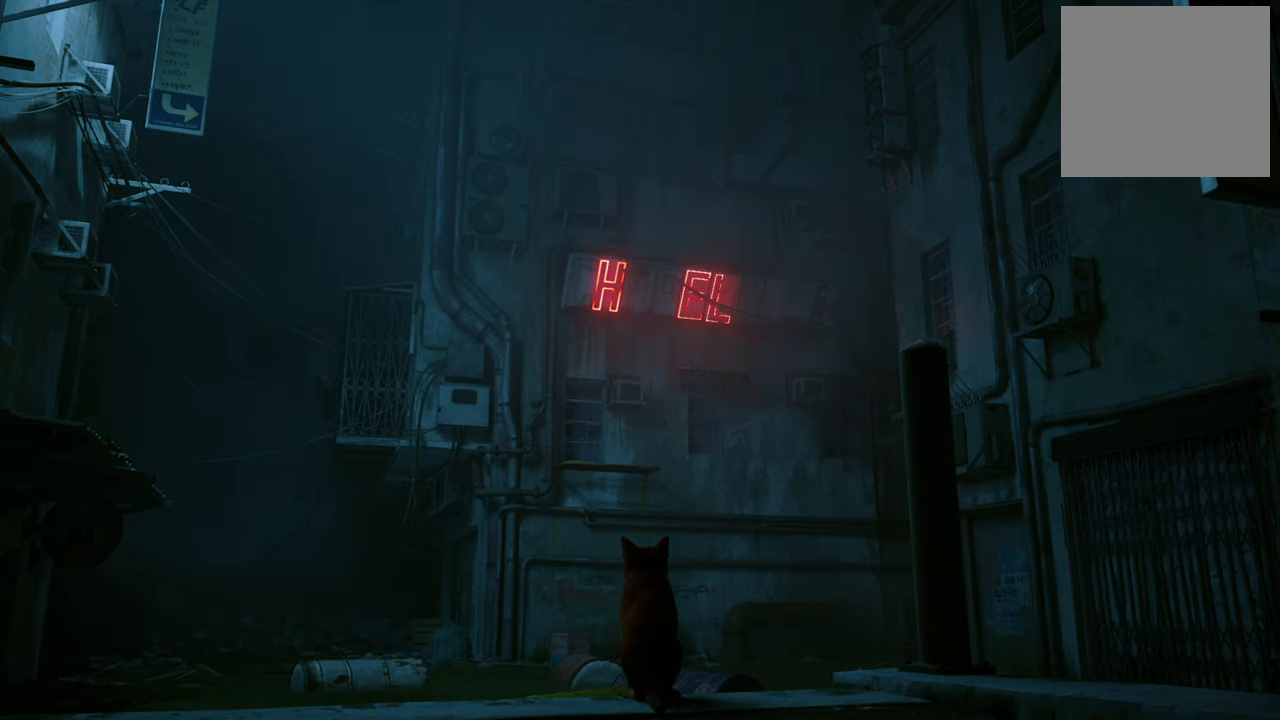
{"buttons": [], "left_stick": "center", "right_stick": "center", "events": []}
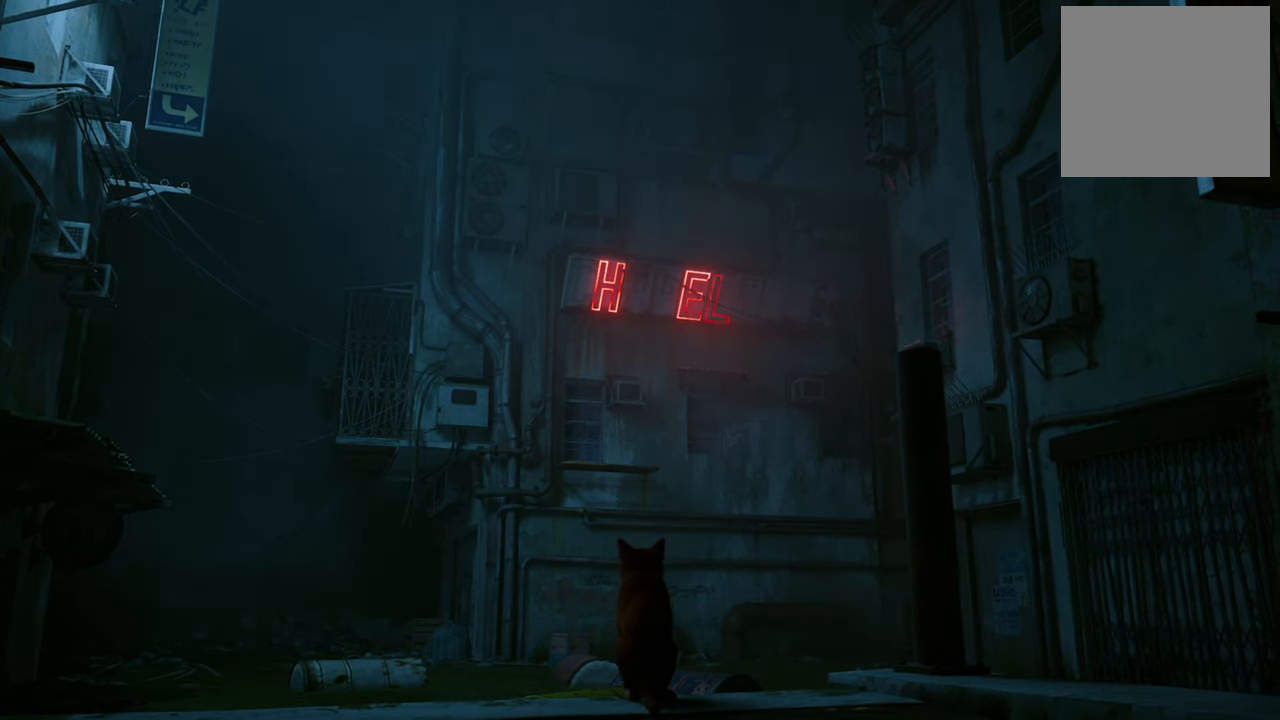
{"buttons": [], "left_stick": "center", "right_stick": "center", "events": []}
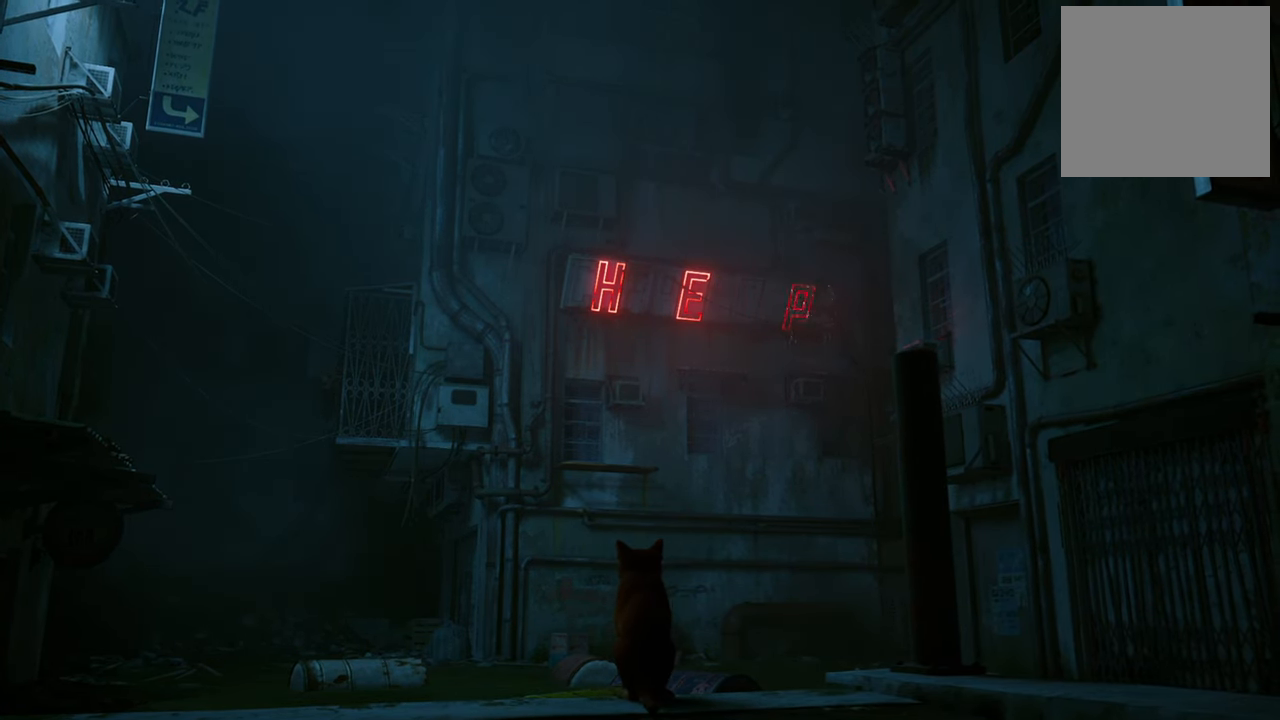
{"buttons": [], "left_stick": "center", "right_stick": "center", "events": []}
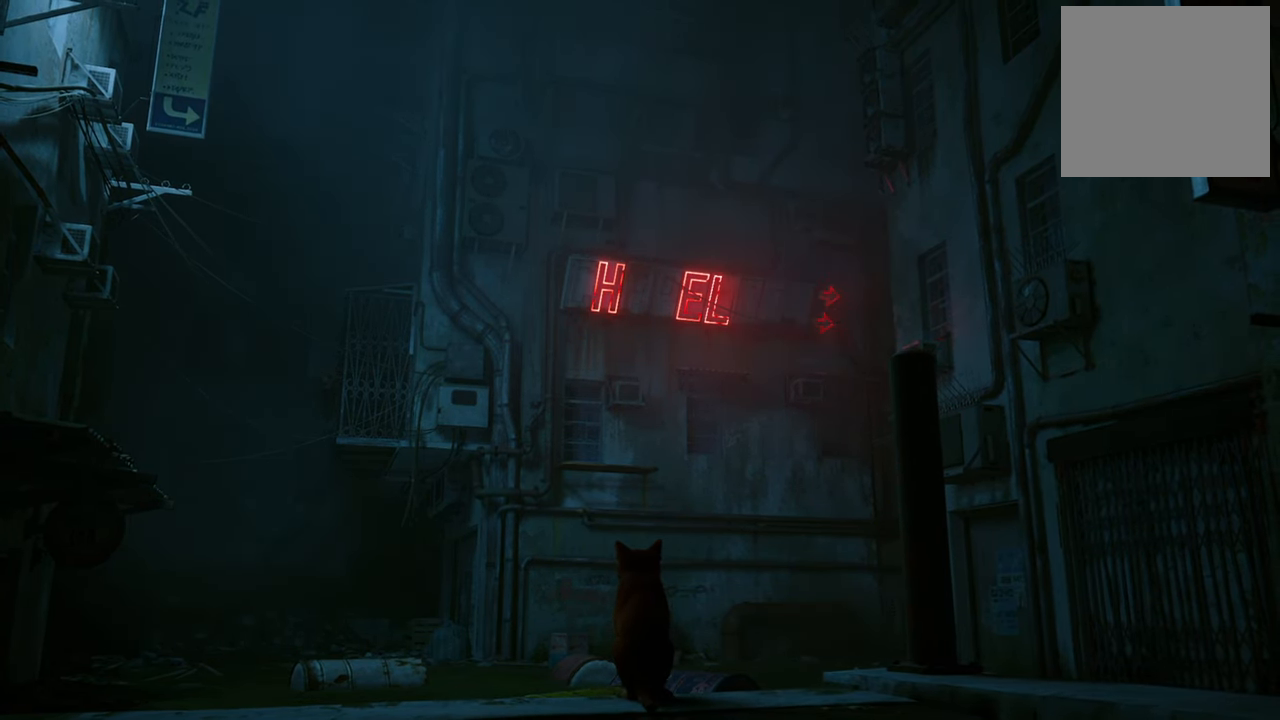
{"buttons": [], "left_stick": "center", "right_stick": "center", "events": []}
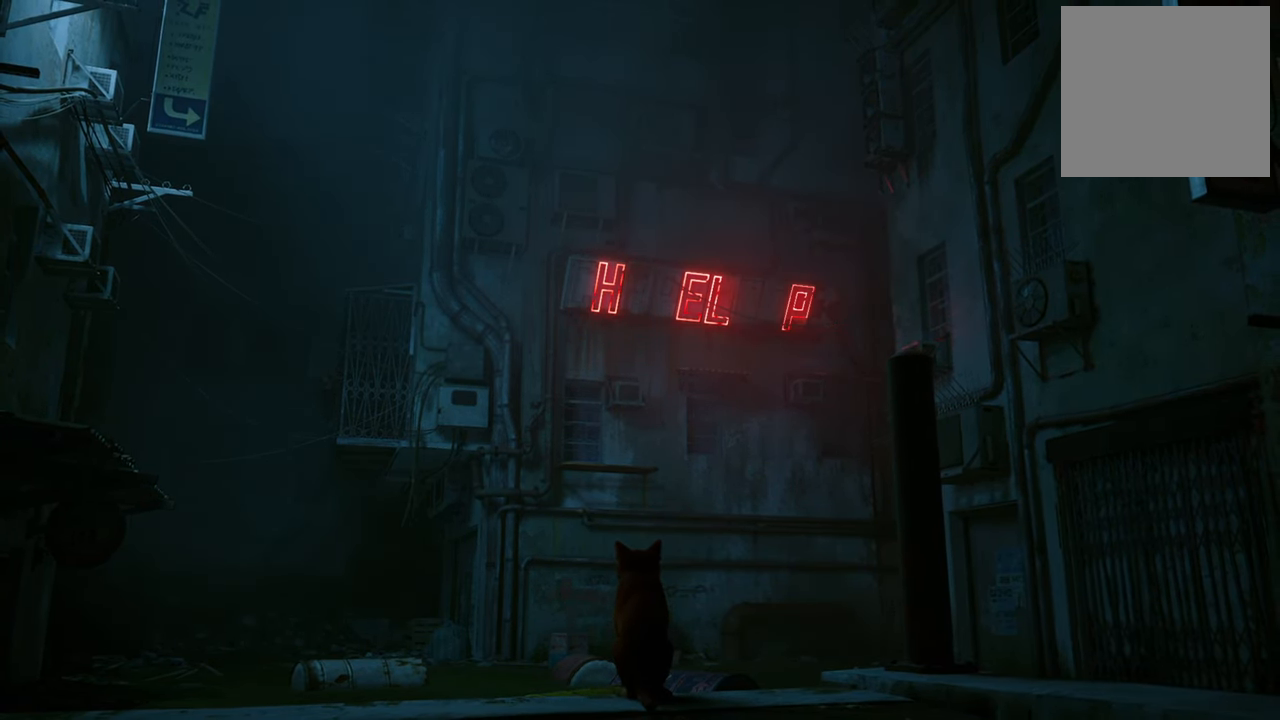
{"buttons": [], "left_stick": "center", "right_stick": "center", "events": []}
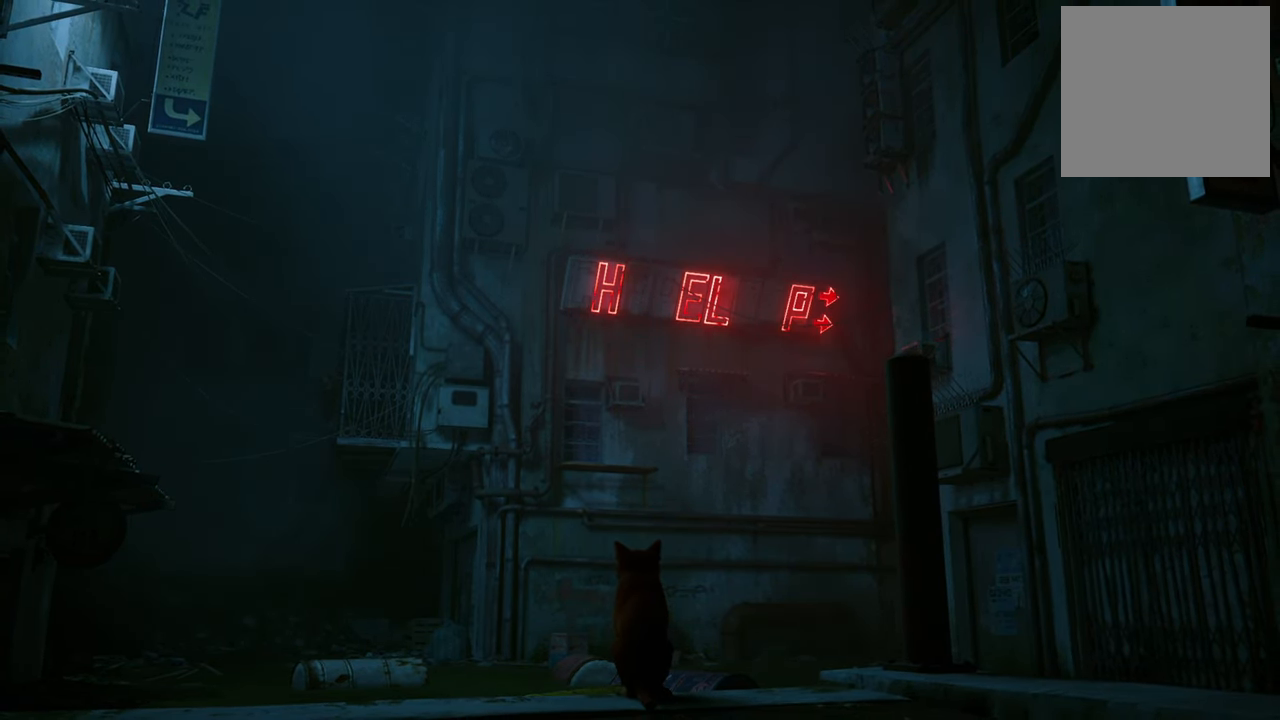
{"buttons": [], "left_stick": "center", "right_stick": "center", "events": []}
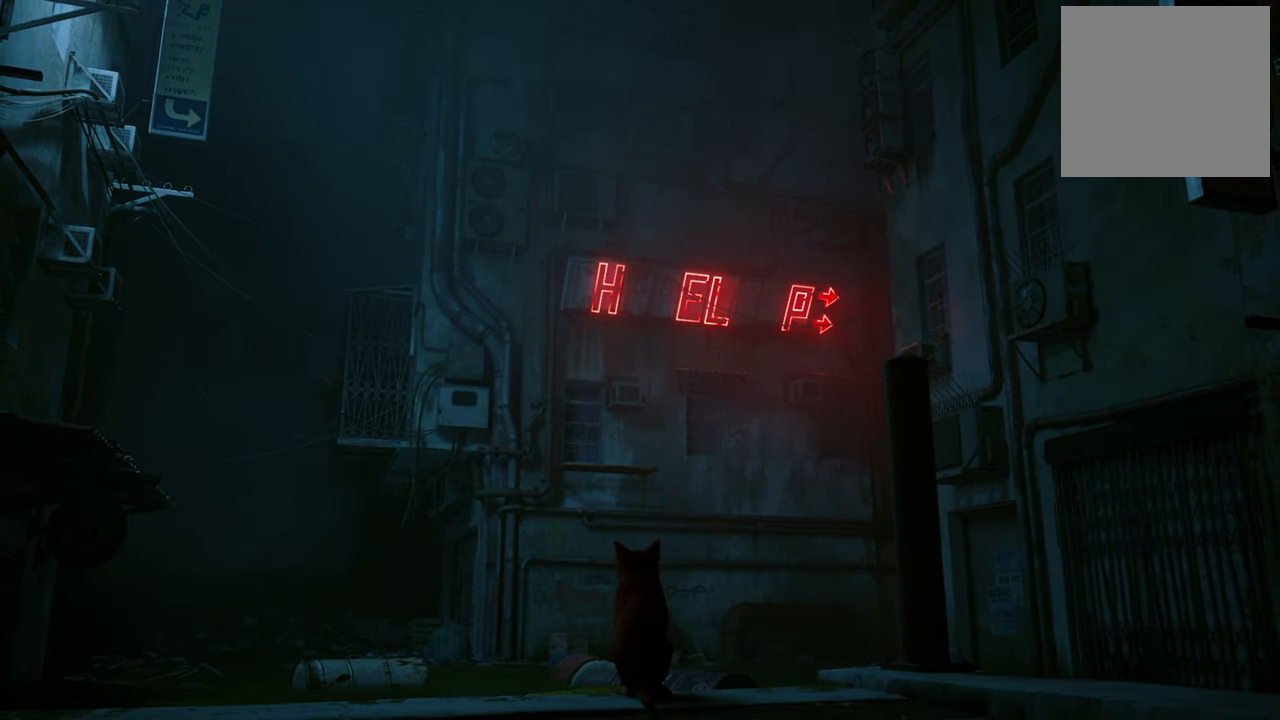
{"buttons": [], "left_stick": "center", "right_stick": "center", "events": []}